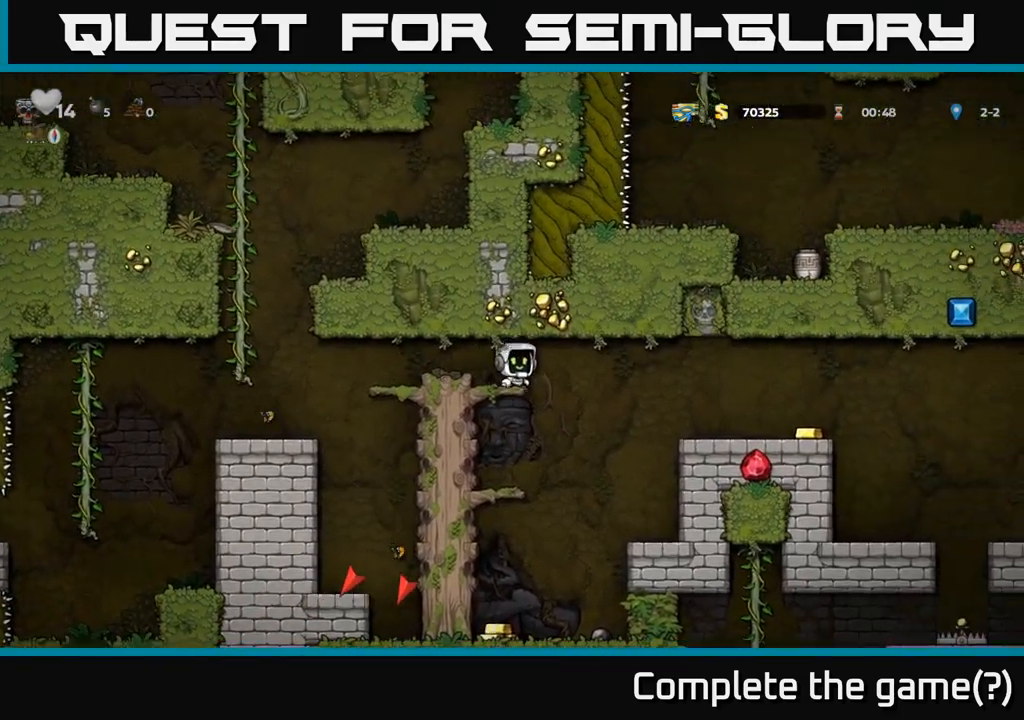
Gameplay with a controller (Xbox layout); each line is a JSON object with the inputs held at the frame after it (dt_ms = milliseconds from this image to that frame). "events" lists button and stick changes between this image and that frame as [ms after this image, input, new state], when the widget could be followed in between. Not read: right_stick.
{"dt_ms": 500, "buttons": [], "left_stick": "down-left", "events": [[283, "A", "down"], [400, "A", "up"]]}
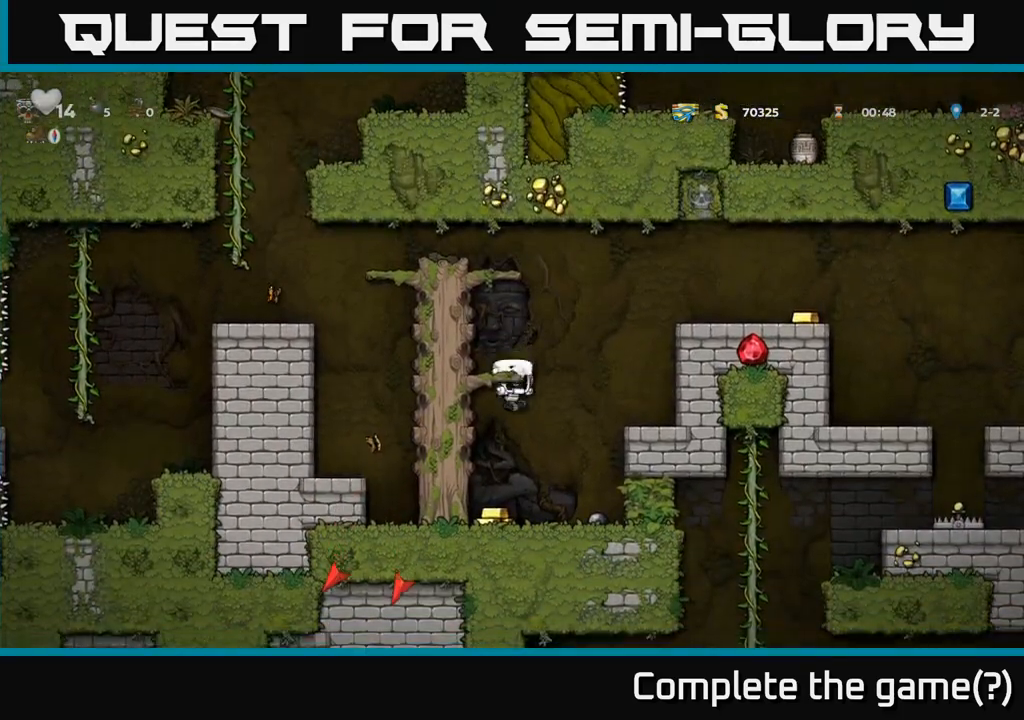
{"dt_ms": 500, "buttons": [], "left_stick": "right", "events": [[150, "left_stick", "center"], [333, "left_stick", "right"]]}
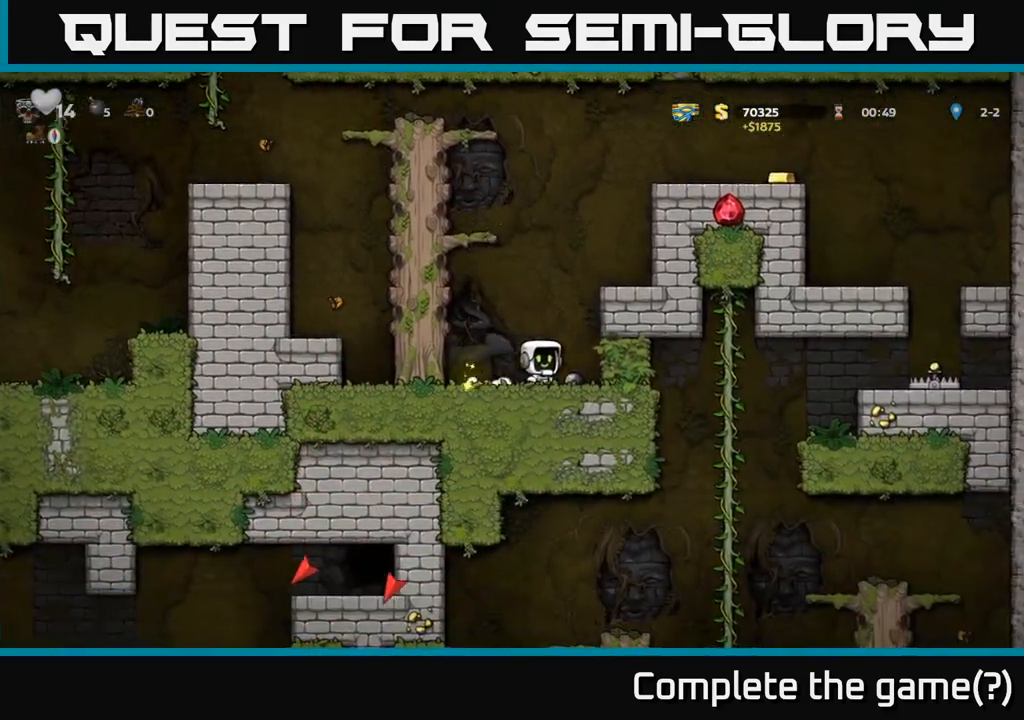
{"dt_ms": 500, "buttons": [], "left_stick": "center", "events": [[17, "left_stick", "center"], [33, "A", "down"], [250, "A", "up"]]}
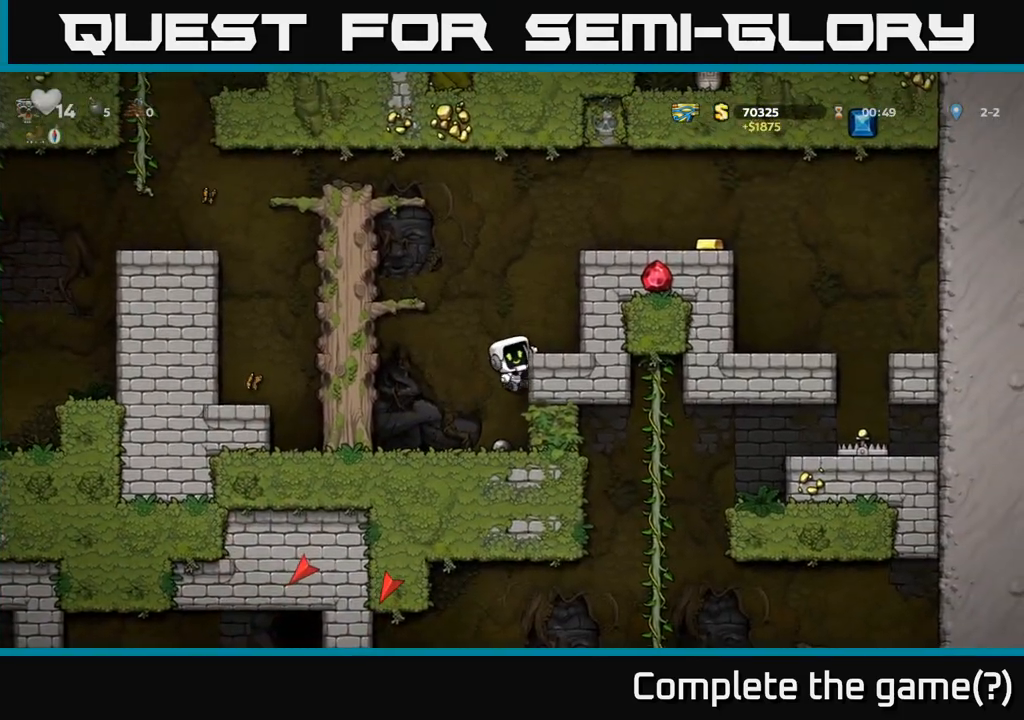
{"dt_ms": 500, "buttons": [], "left_stick": "down-left", "events": [[167, "left_stick", "down-left"], [250, "A", "down"], [333, "A", "up"]]}
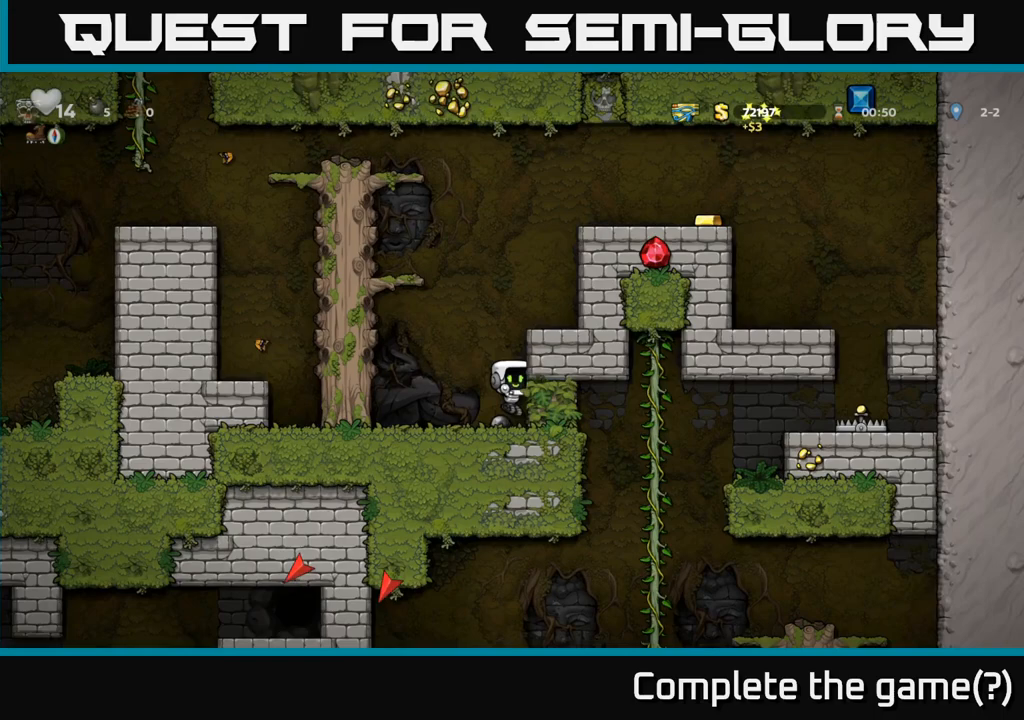
{"dt_ms": 500, "buttons": [], "left_stick": "center", "events": [[150, "X", "down"], [250, "X", "up"], [283, "left_stick", "center"], [300, "A", "down"], [483, "A", "up"]]}
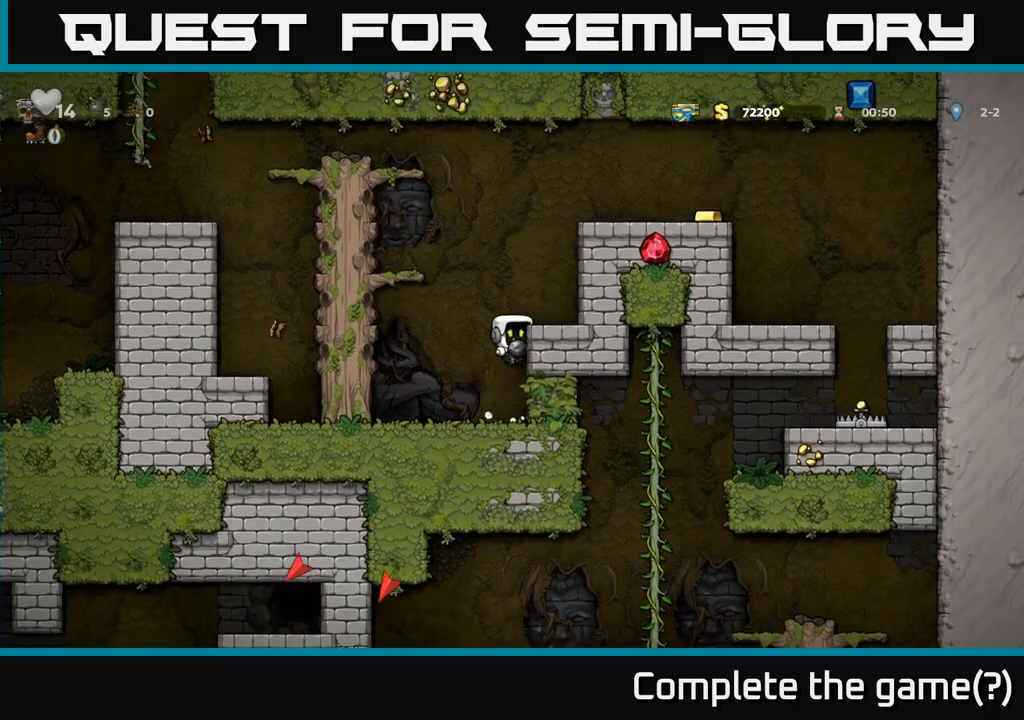
{"dt_ms": 500, "buttons": [], "left_stick": "center", "events": [[33, "left_stick", "right"], [167, "A", "down"], [267, "A", "up"], [417, "left_stick", "center"]]}
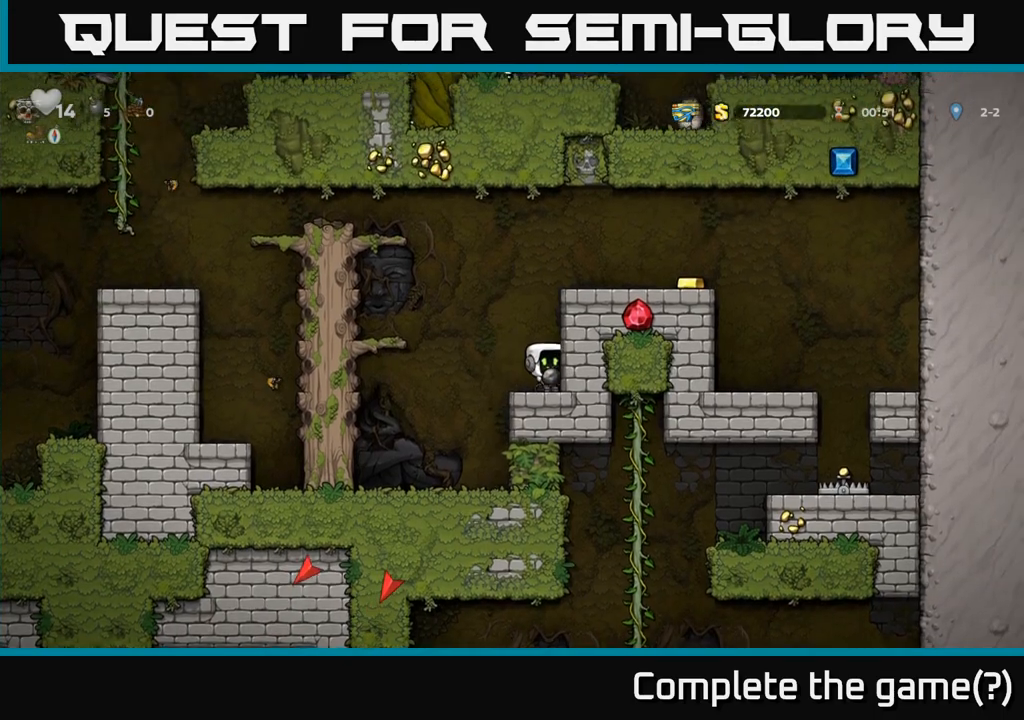
{"dt_ms": 1000, "buttons": [], "left_stick": "left"}
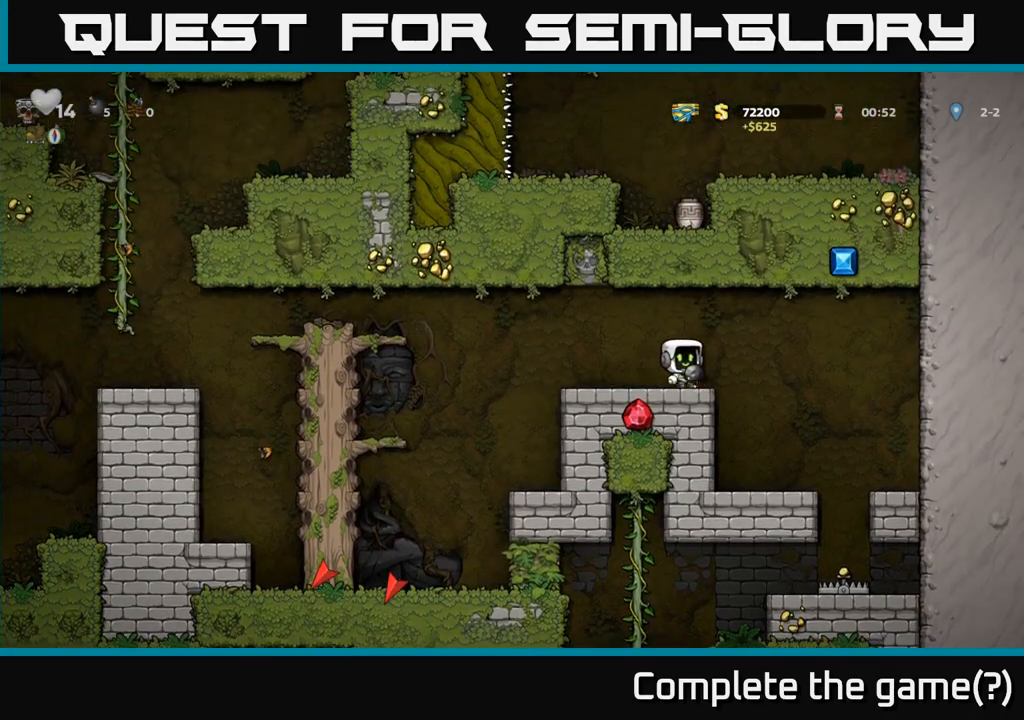
{"dt_ms": 500, "buttons": [], "left_stick": "right", "events": [[50, "left_stick", "center"], [450, "left_stick", "right"]]}
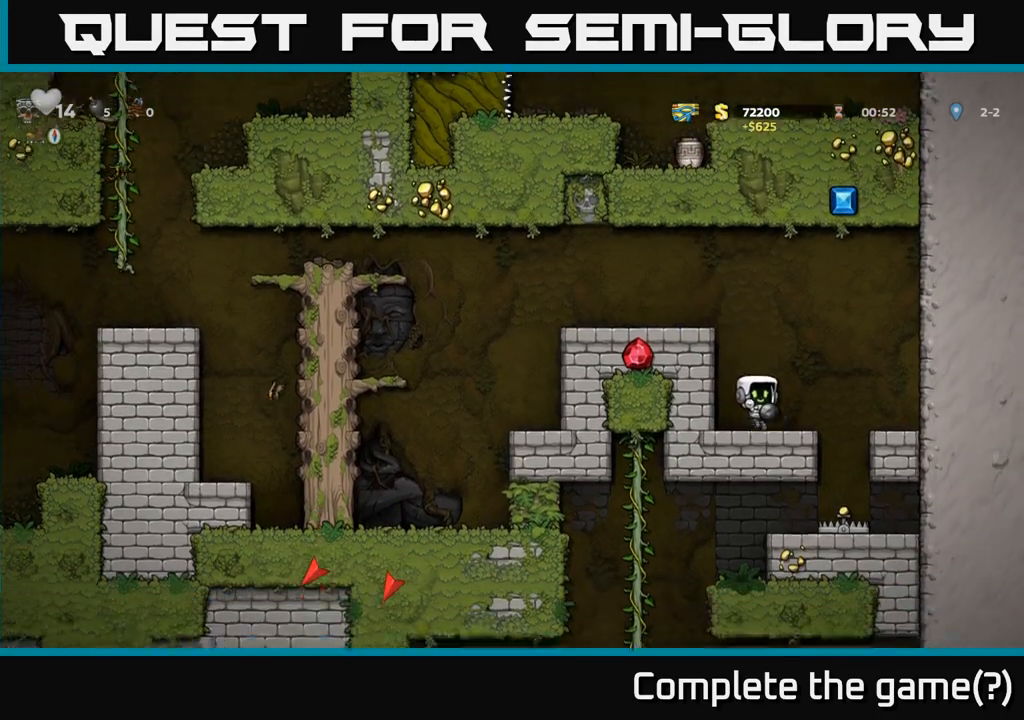
{"dt_ms": 500, "buttons": [], "left_stick": "center", "events": [[33, "left_stick", "center"], [267, "left_stick", "down-left"], [333, "X", "down"], [400, "X", "up"], [450, "left_stick", "center"]]}
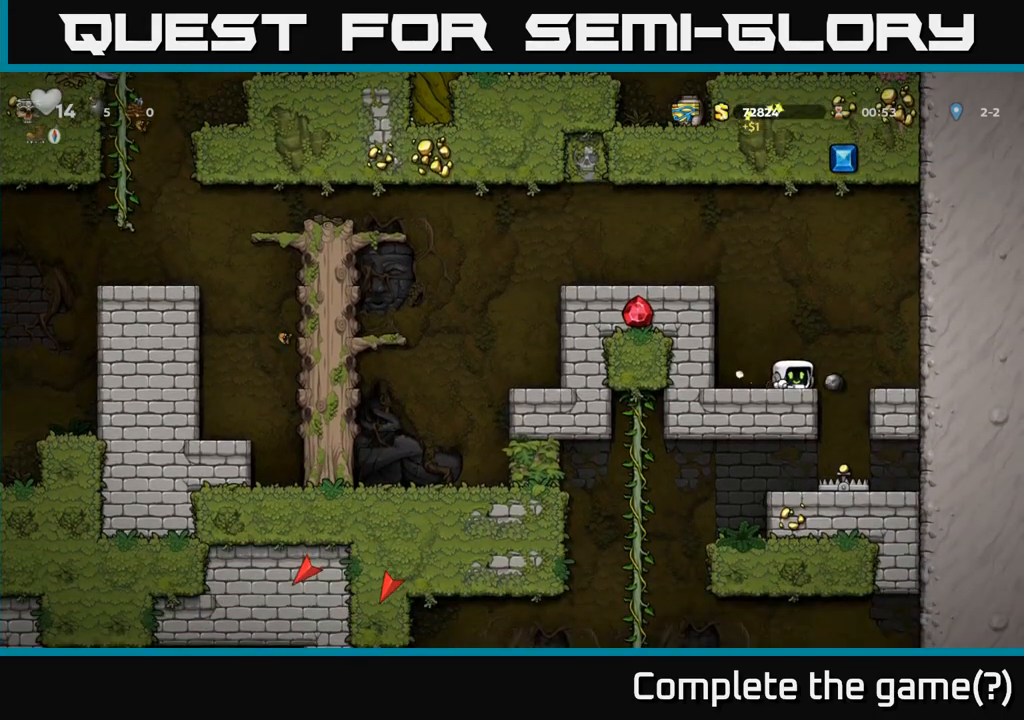
{"dt_ms": 500, "buttons": [], "left_stick": "center", "events": []}
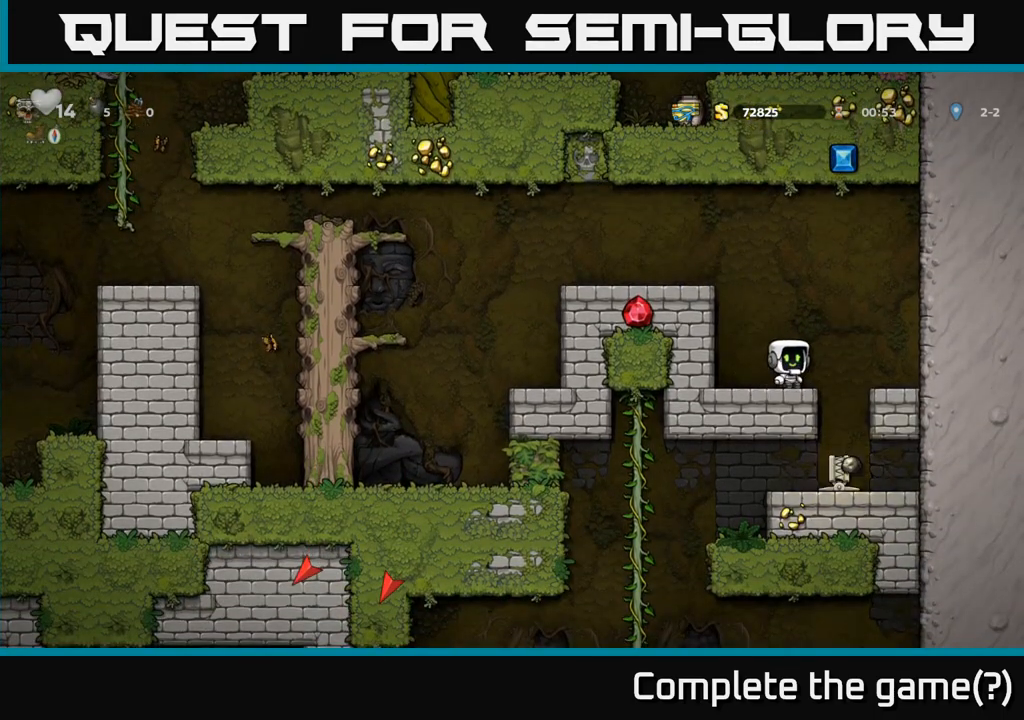
{"dt_ms": 500, "buttons": [], "left_stick": "center", "events": [[100, "left_stick", "right"], [250, "left_stick", "center"]]}
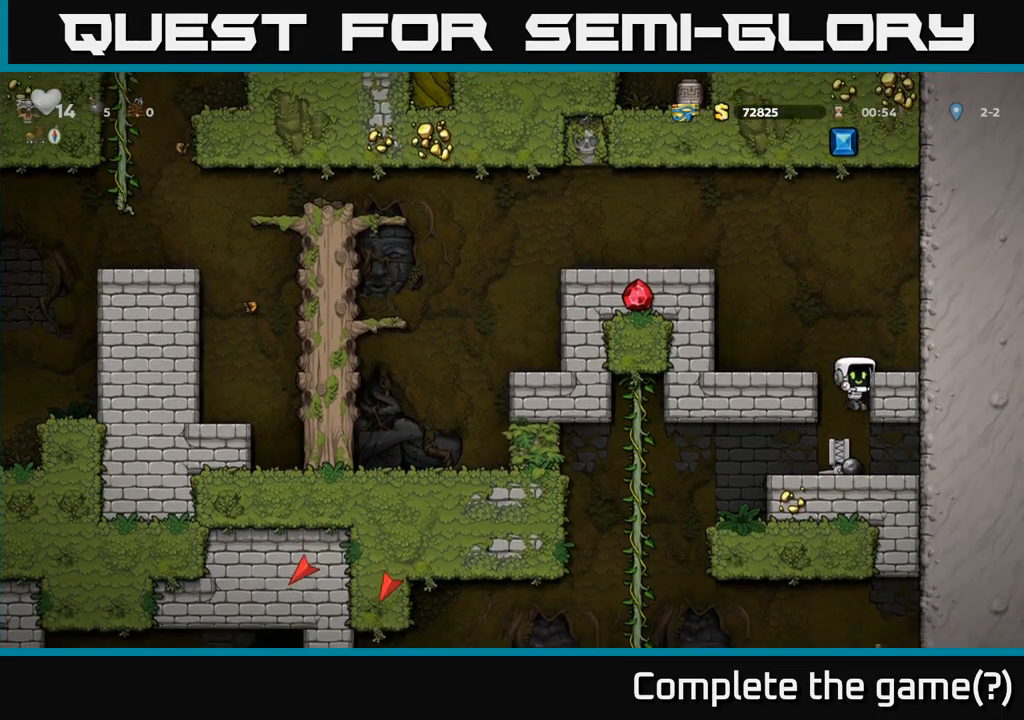
{"dt_ms": 500, "buttons": ["A"], "left_stick": "down-left", "events": [[383, "left_stick", "down-left"], [450, "A", "down"]]}
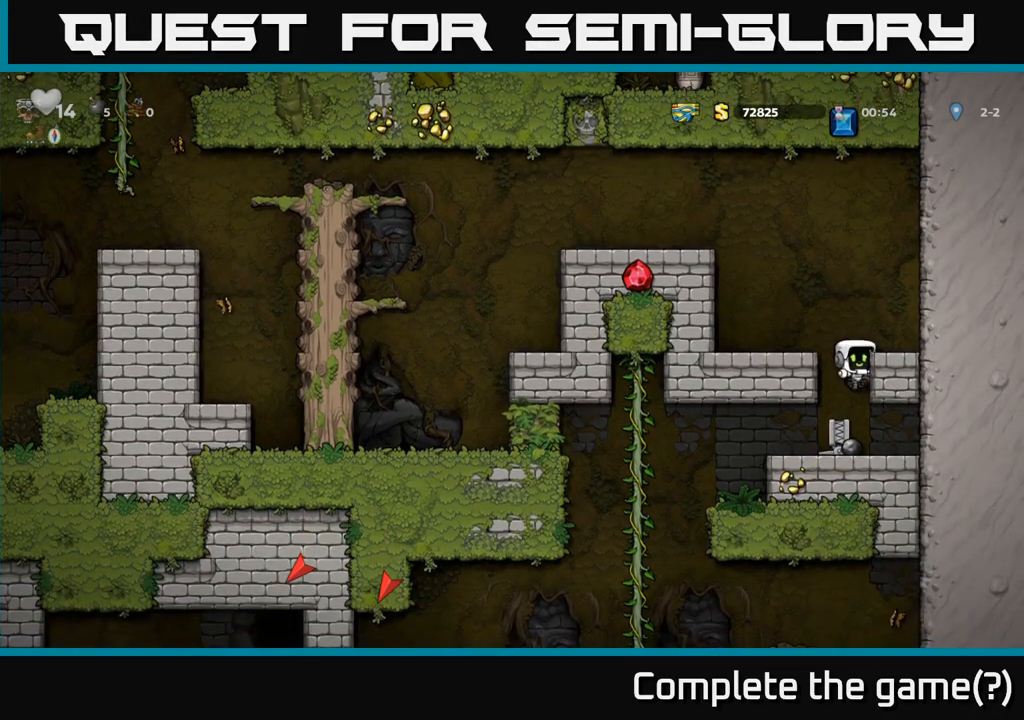
{"dt_ms": 500, "buttons": [], "left_stick": "down"}
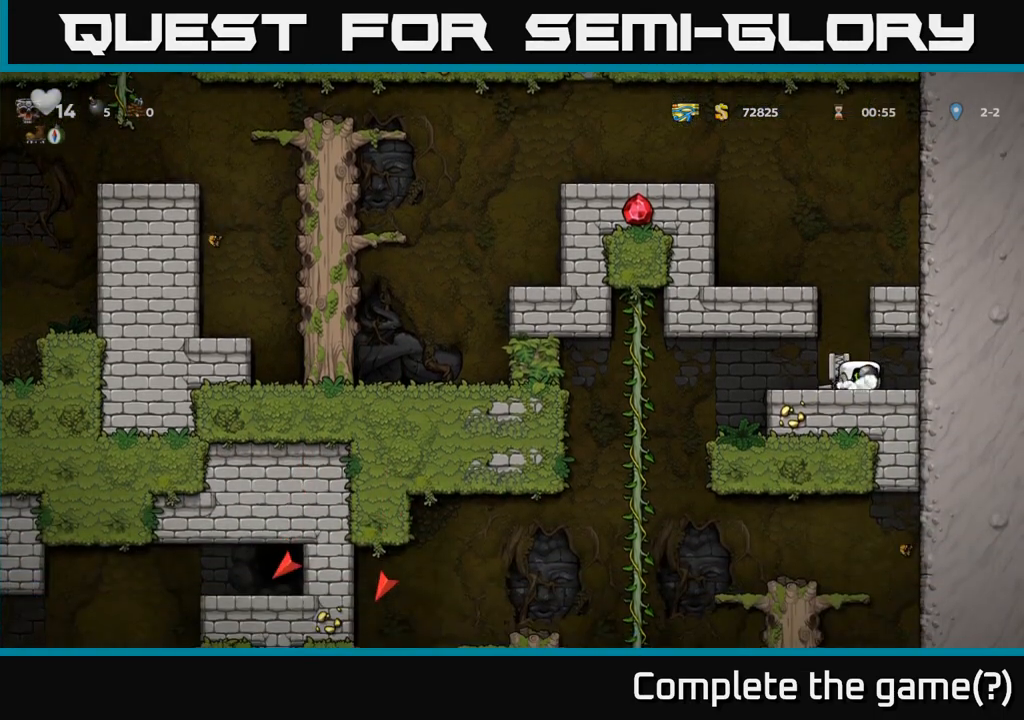
{"dt_ms": 500, "buttons": [], "left_stick": "center", "events": [[33, "left_stick", "right"], [183, "left_stick", "left"], [283, "X", "down"], [283, "left_stick", "center"], [350, "X", "up"]]}
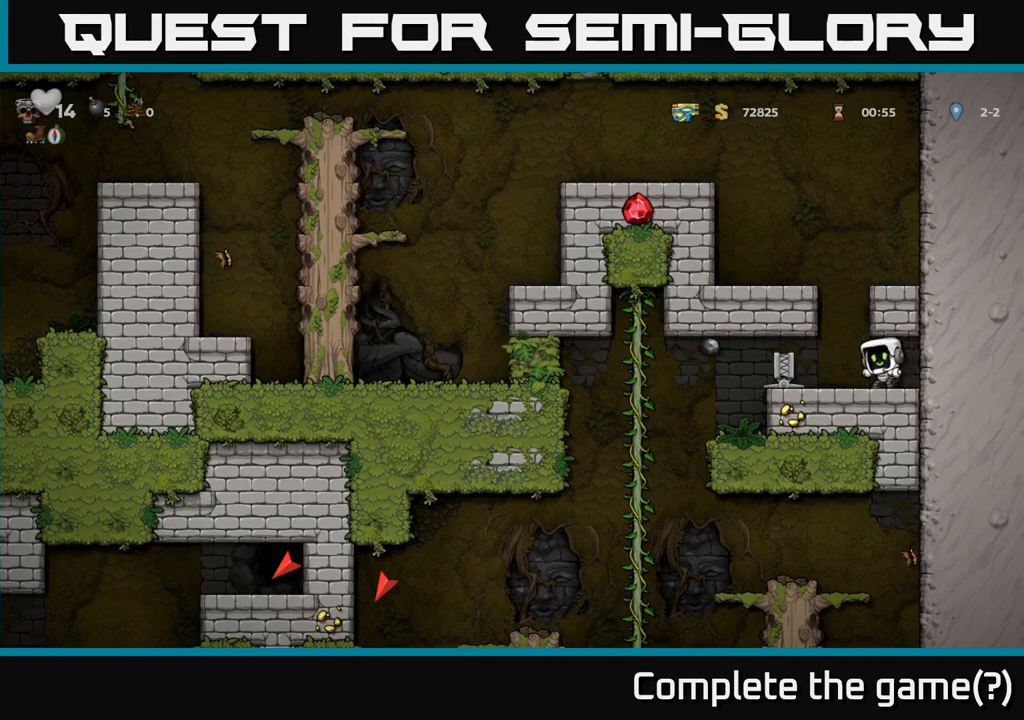
{"dt_ms": 500, "buttons": [], "left_stick": "center", "events": []}
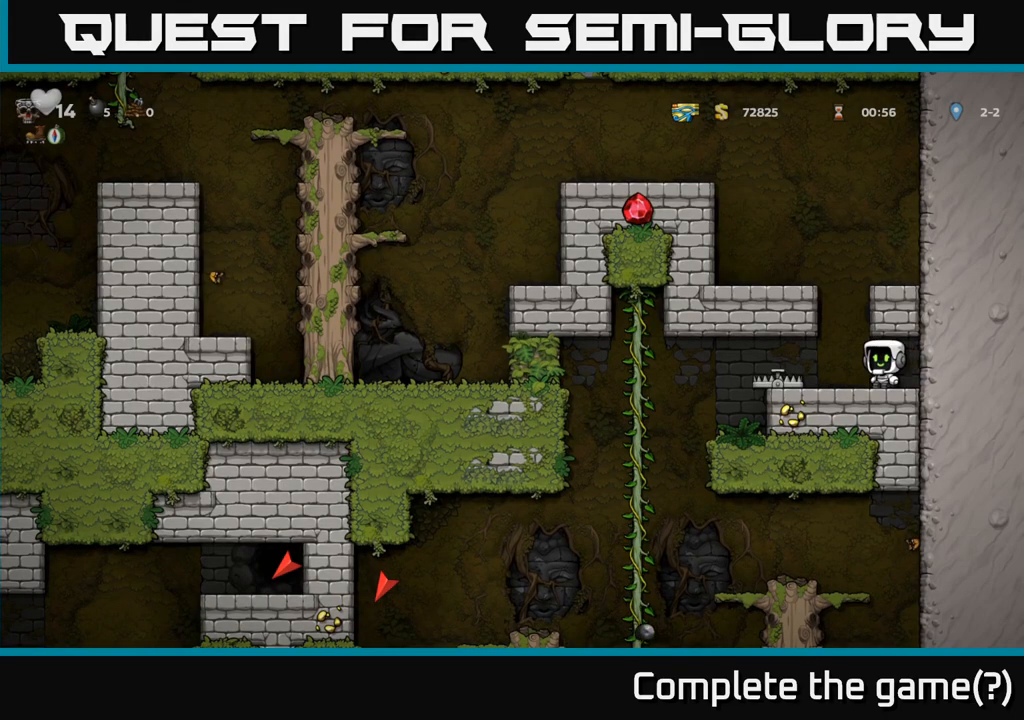
{"dt_ms": 500, "buttons": [], "left_stick": "center", "events": [[67, "left_stick", "left"], [167, "left_stick", "center"], [233, "X", "down"], [317, "X", "up"], [317, "left_stick", "left"], [467, "left_stick", "center"]]}
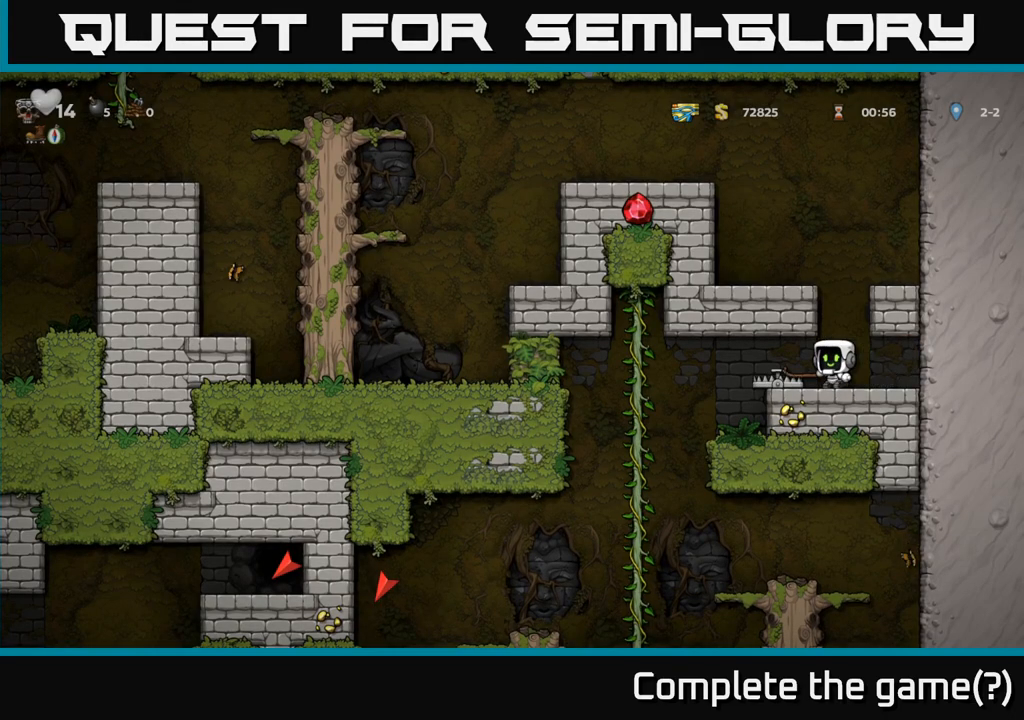
{"dt_ms": 500, "buttons": [], "left_stick": "left", "events": [[17, "left_stick", "right"], [217, "left_stick", "center"], [450, "left_stick", "left"]]}
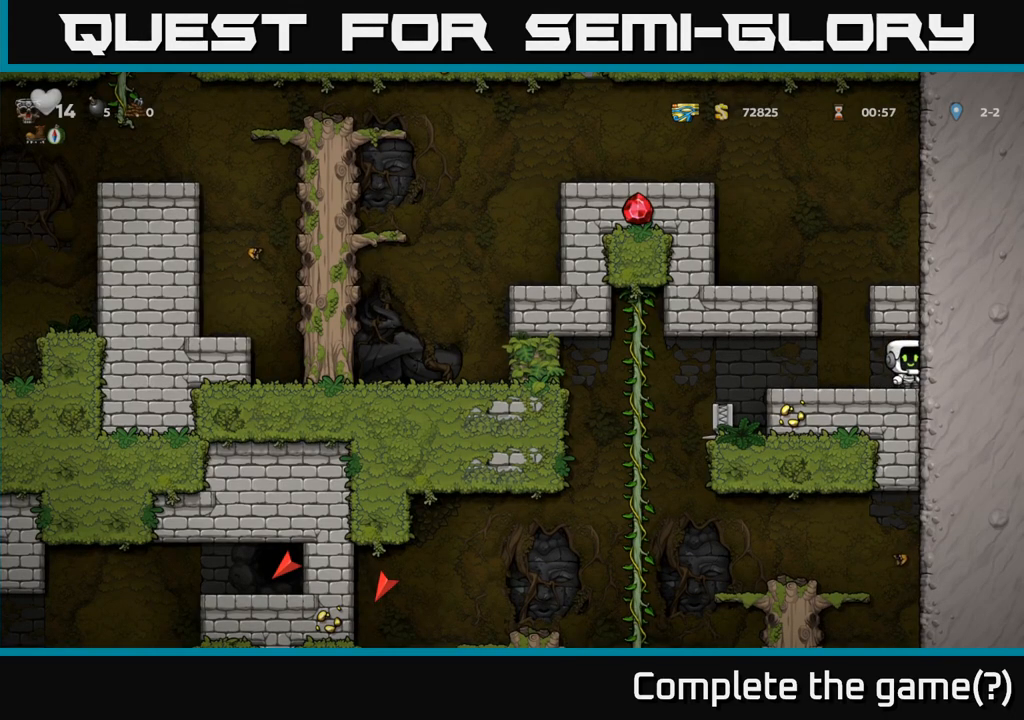
{"dt_ms": 500, "buttons": [], "left_stick": "center", "events": [[183, "left_stick", "center"], [317, "left_stick", "left"], [500, "left_stick", "center"]]}
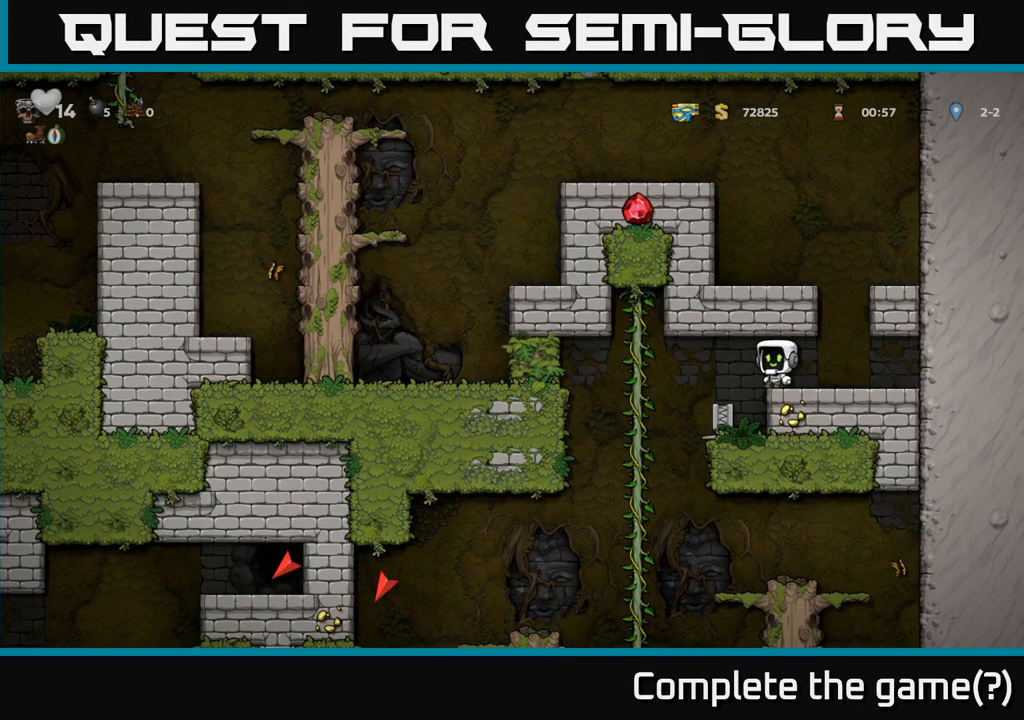
{"dt_ms": 500, "buttons": [], "left_stick": "center", "events": [[383, "left_stick", "left"], [467, "left_stick", "center"]]}
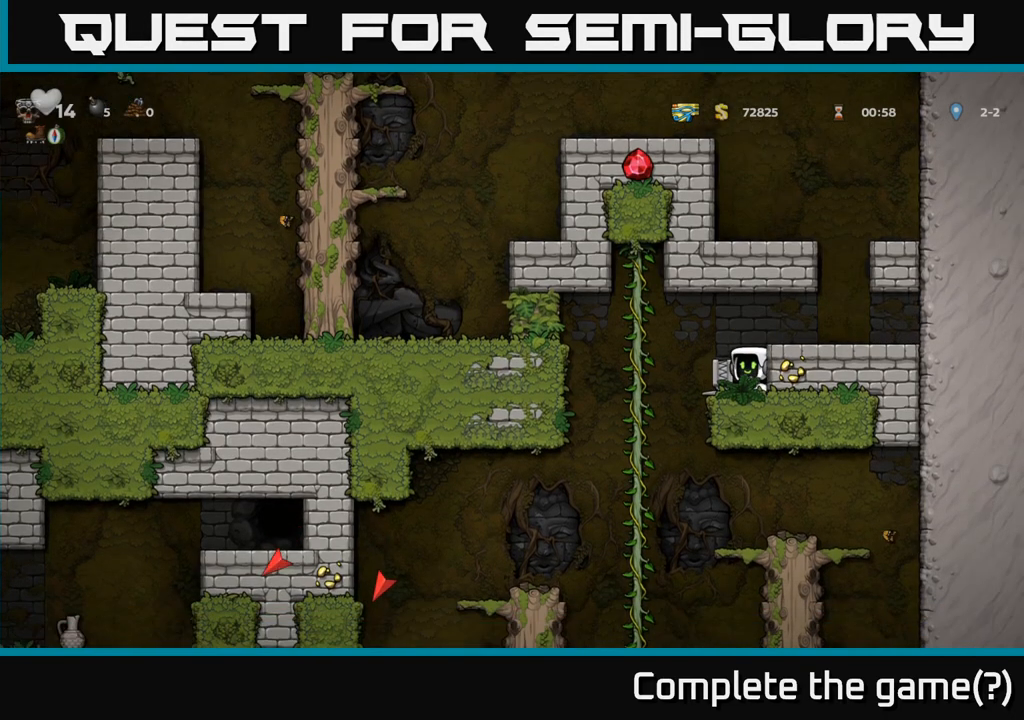
{"dt_ms": 500, "buttons": [], "left_stick": "center", "events": [[100, "left_stick", "down-left"], [167, "X", "down"], [233, "X", "up"], [267, "left_stick", "center"]]}
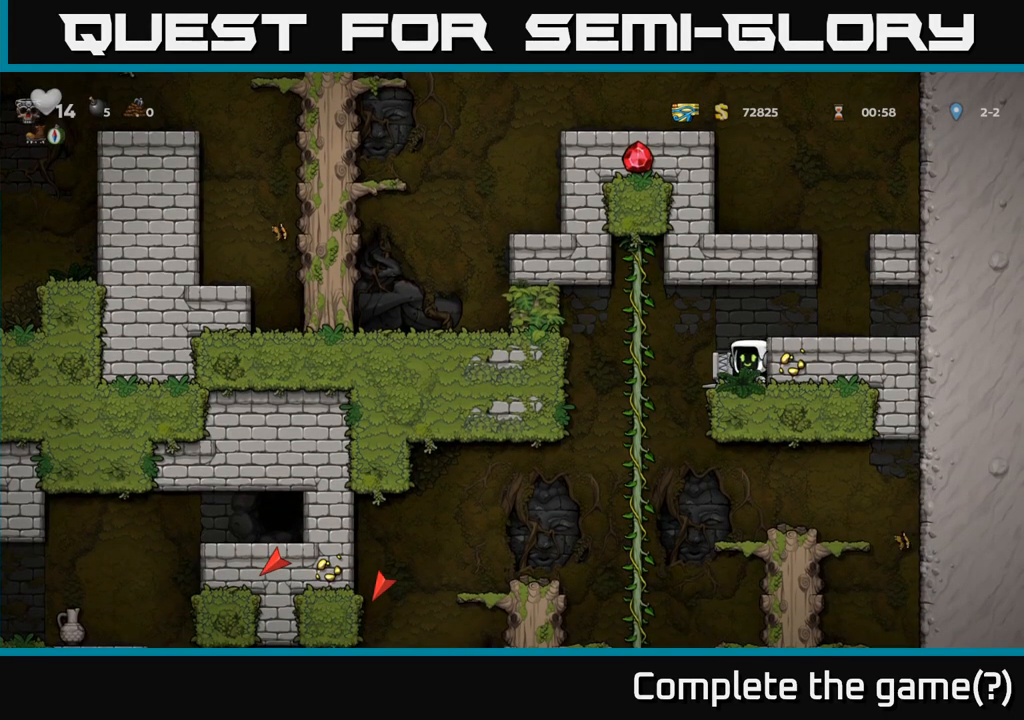
{"dt_ms": 500, "buttons": [], "left_stick": "left", "events": [[33, "left_stick", "left"], [100, "left_stick", "down-left"], [217, "X", "down"], [317, "X", "up"], [317, "left_stick", "center"], [467, "left_stick", "left"]]}
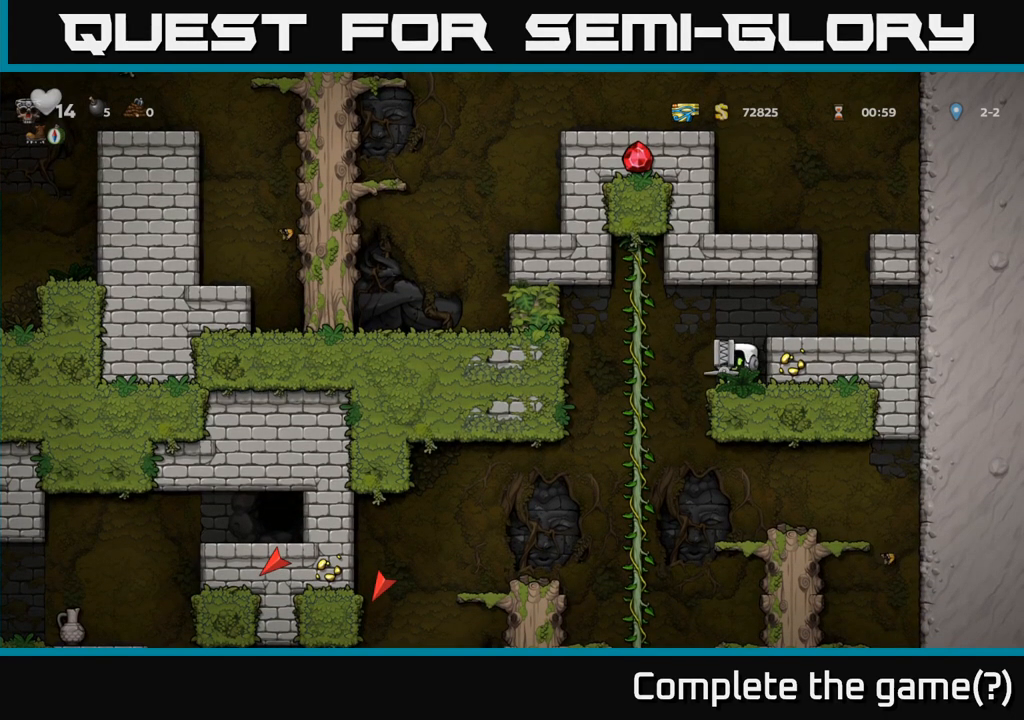
{"dt_ms": 500, "buttons": [], "left_stick": "down-left", "events": [[183, "left_stick", "up-left"], [317, "left_stick", "down-left"], [350, "A", "down"], [467, "A", "up"]]}
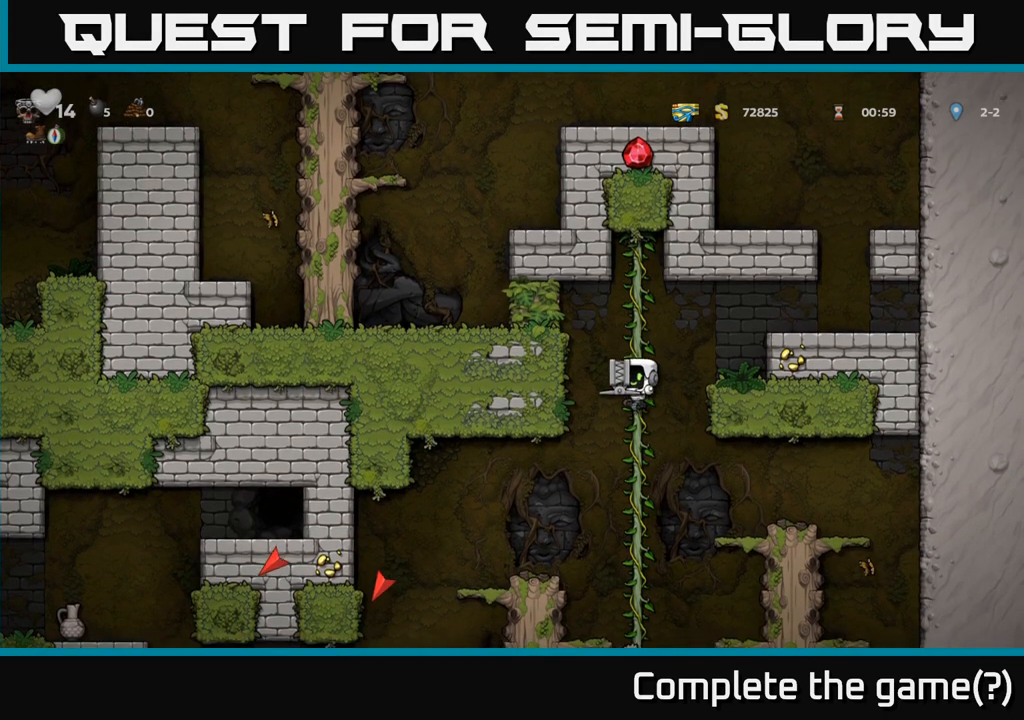
{"dt_ms": 500, "buttons": [], "left_stick": "center"}